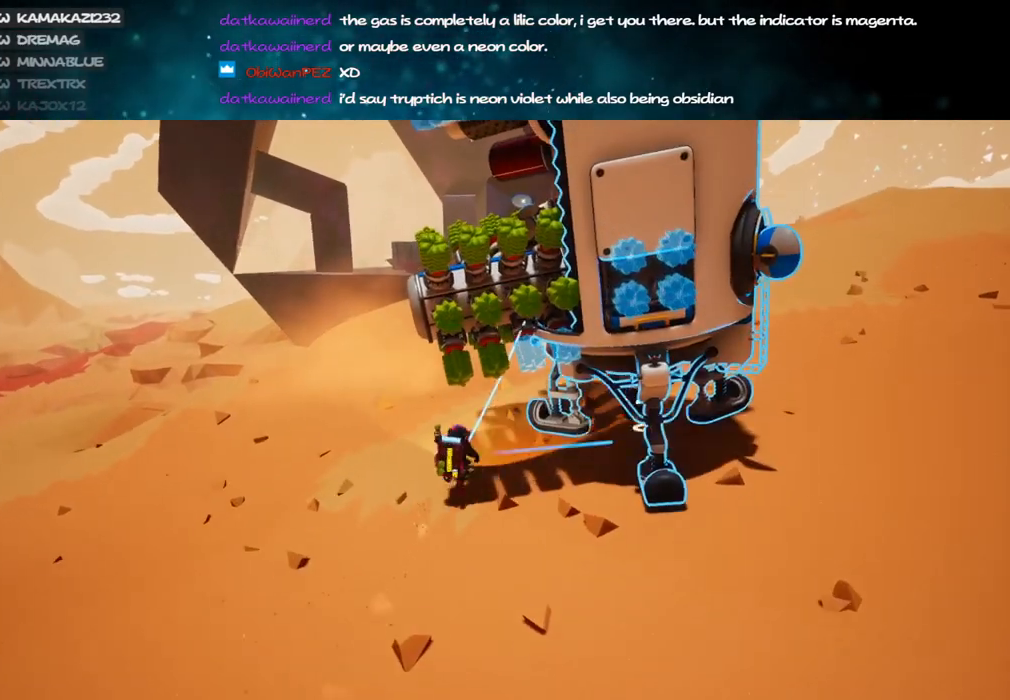
Gameplay with keyboard and mouse; each line is a JSON object with the keys and mouse buttons held at the frame after it. "events" lists presses ("down") and releases ("up") of "a", "alt", "b", "c", "ctrl", "d", "e", "f", "g", "q", "r", "s", "shift", "space", "t", "tab", "v", "w", "x", "z", "mouse_left", "mouse_wheel", "mouse_right", "mouse_mb4" and "mouse_mb5" between this image and that frame as [ms after this image, input, new state], when the widget could be followed in between. "mouse_left", "mouse_wheel", "mouse_right", "mouse_mb4", "mouse_mb5" = the "left", "wheel", "right", "mb4", "mb5" buttons of the "mouse" list. No other keys are recorded. "wheel" means that the mouse wheel is clicked or scrolled. Mouse movement is not recorded.
{"keys": ["w"], "mouse": ["left"], "events": [[50, "mouse_left", "up"], [50, "space", "up"], [167, "a", "up"], [484, "mouse_left", "down"]]}
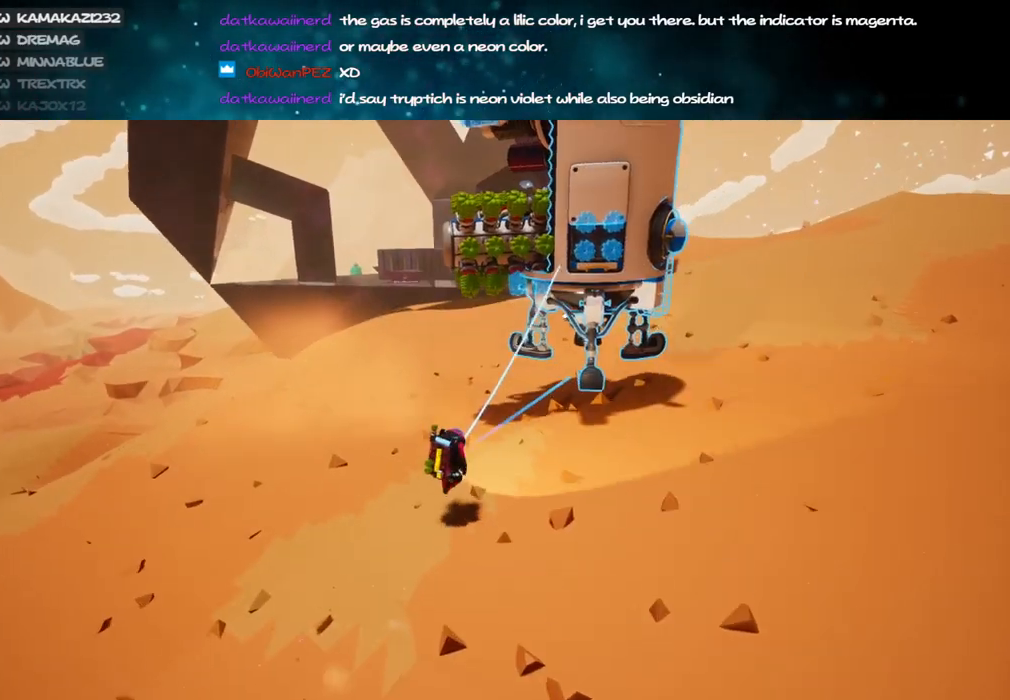
{"keys": ["w"], "mouse": [], "events": [[50, "mouse_right", "down"], [84, "shift", "down"], [100, "mouse_left", "up"], [300, "mouse_right", "up"], [467, "shift", "up"]]}
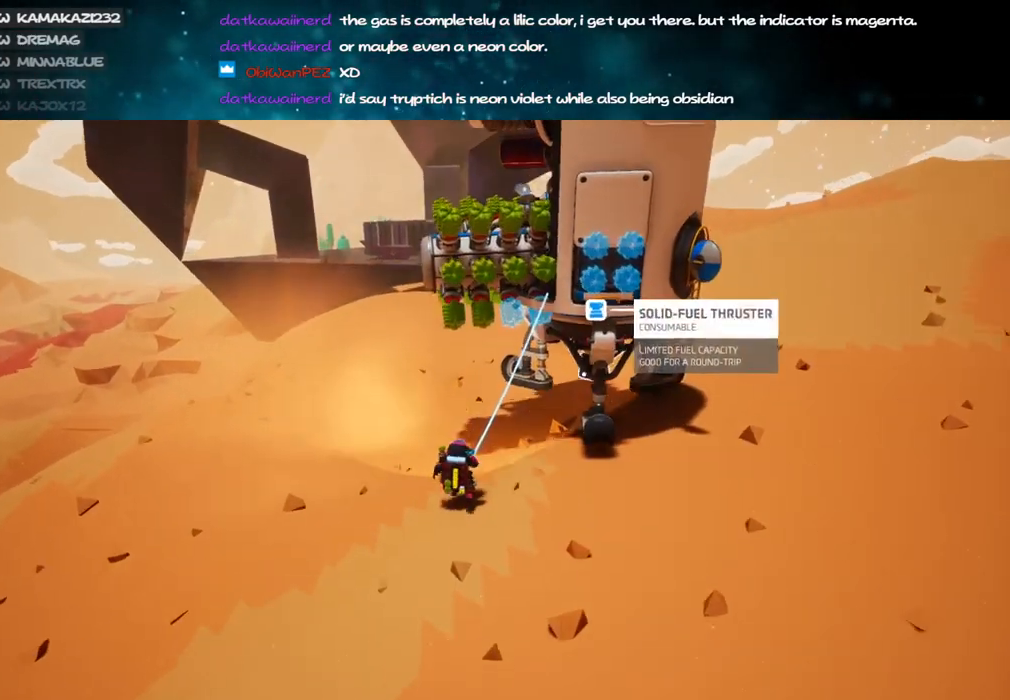
{"keys": ["w"], "mouse": [], "events": [[50, "space", "down"], [150, "mouse_left", "down"], [200, "space", "up"], [234, "mouse_left", "up"], [267, "a", "down"], [384, "a", "up"]]}
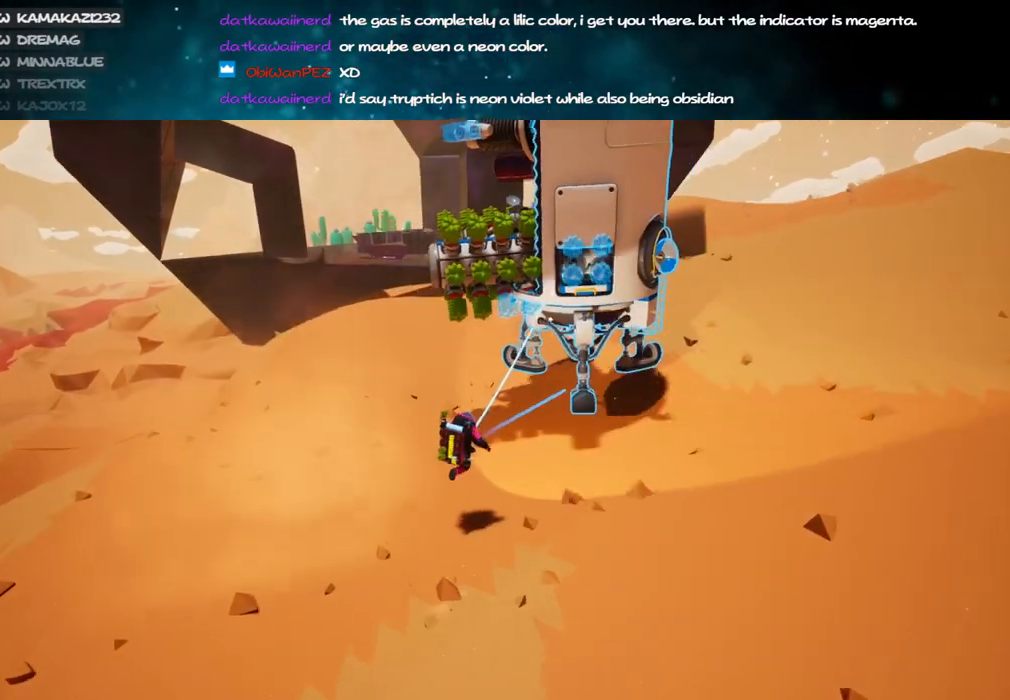
{"keys": ["shift", "w"], "mouse": ["right"], "events": [[167, "mouse_left", "down"], [250, "mouse_right", "down"], [300, "shift", "down"], [317, "mouse_left", "up"]]}
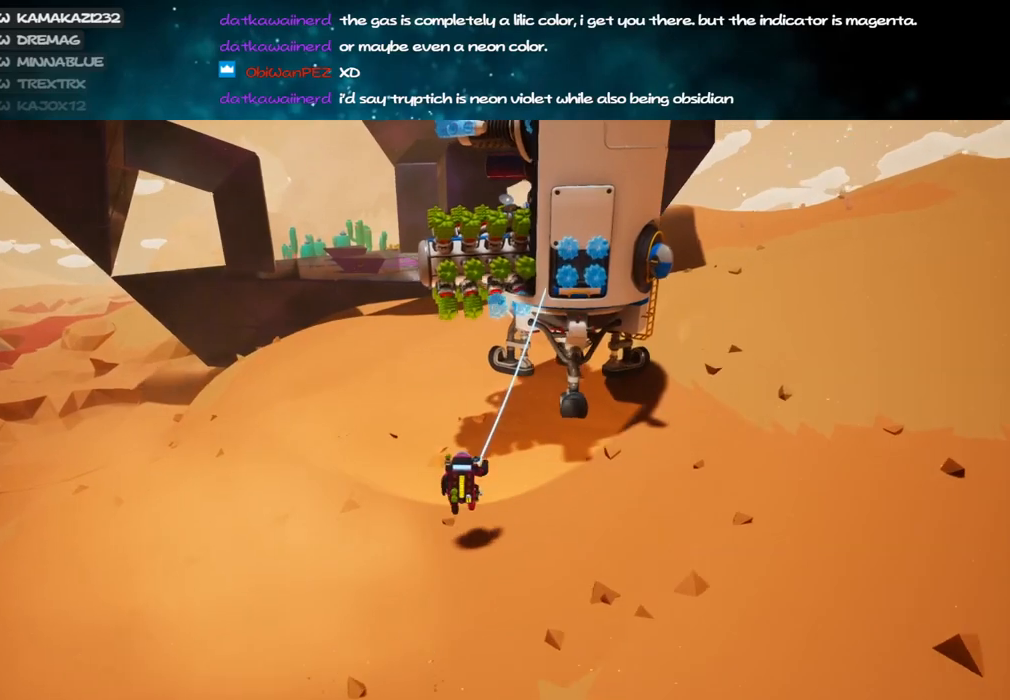
{"keys": ["a", "w"], "mouse": [], "events": [[50, "mouse_right", "up"], [200, "shift", "up"], [317, "space", "down"], [384, "mouse_left", "down"], [400, "a", "down"], [450, "mouse_left", "up"], [450, "space", "up"]]}
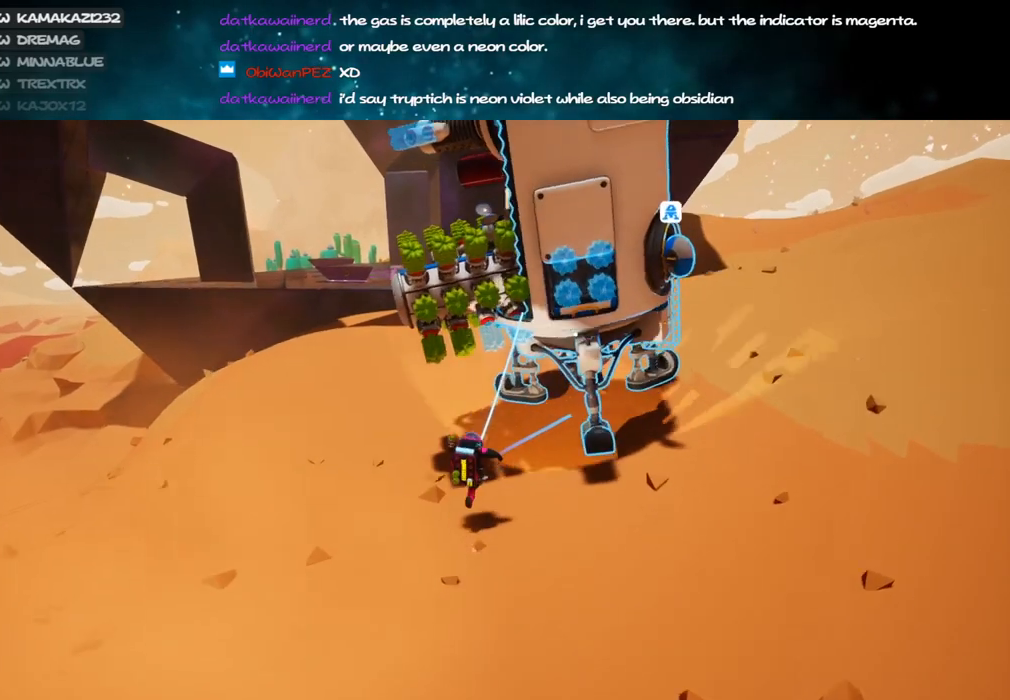
{"keys": ["shift", "w"], "mouse": ["right"], "events": [[50, "a", "up"], [384, "mouse_left", "down"], [434, "mouse_right", "down"], [467, "shift", "down"], [500, "mouse_left", "up"]]}
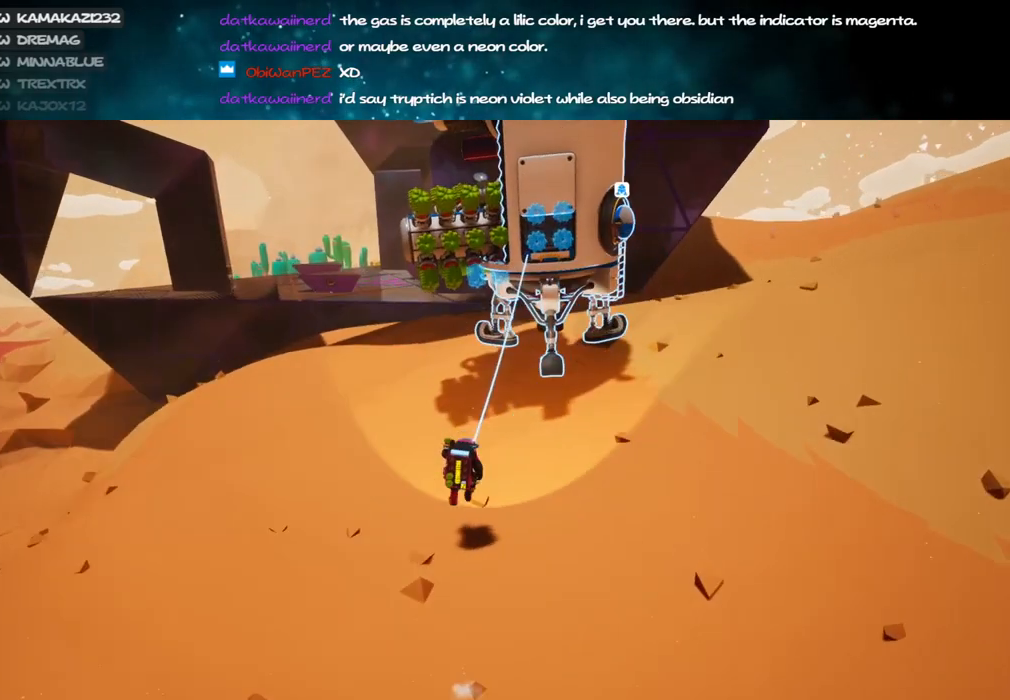
{"keys": ["w"], "mouse": [], "events": [[84, "a", "down"], [167, "mouse_right", "up"], [267, "a", "up"], [350, "shift", "up"]]}
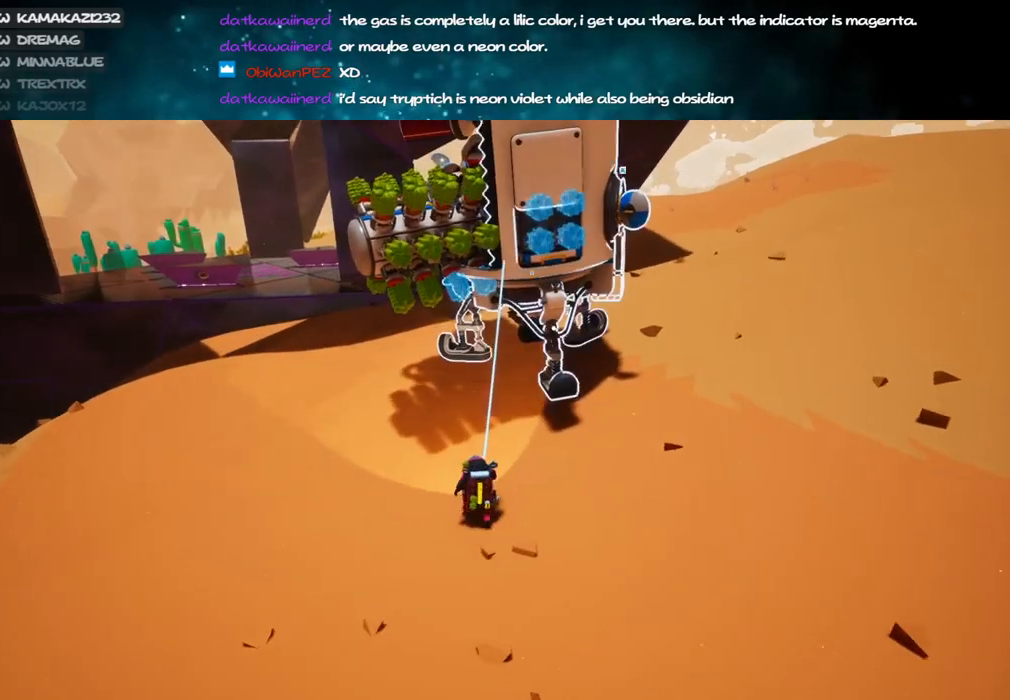
{"keys": ["a", "w"], "mouse": ["left"], "events": [[100, "a", "down"], [100, "space", "down"], [134, "mouse_left", "down"], [200, "space", "up"], [217, "mouse_left", "up"], [417, "mouse_left", "down"]]}
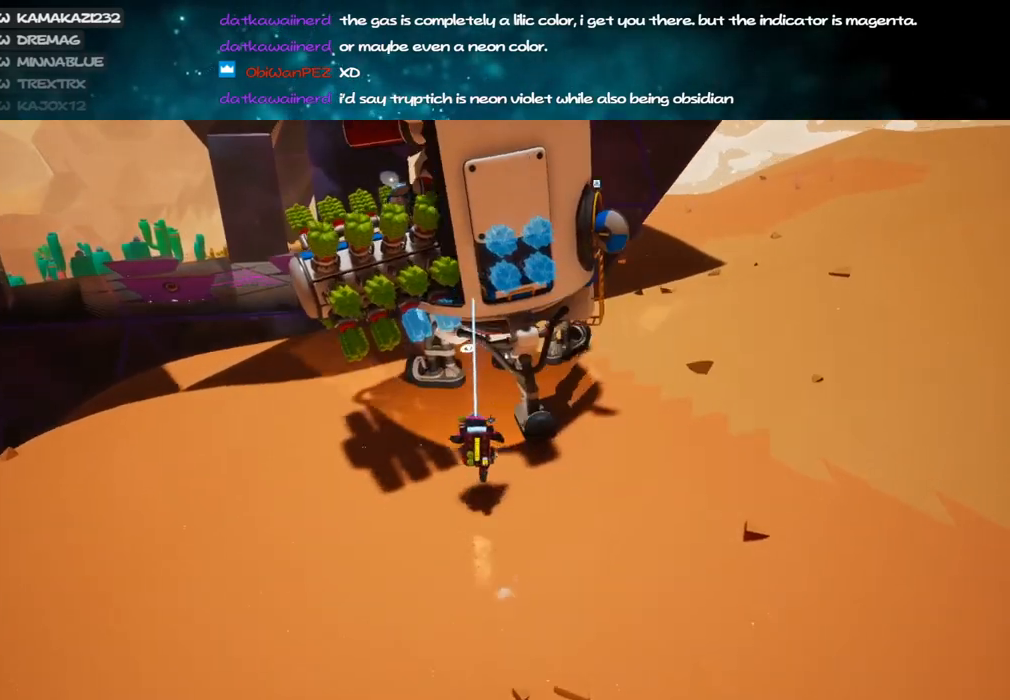
{"keys": ["a"], "mouse": [], "events": [[84, "mouse_left", "up"], [150, "mouse_right", "down"], [167, "w", "up"], [417, "mouse_right", "up"]]}
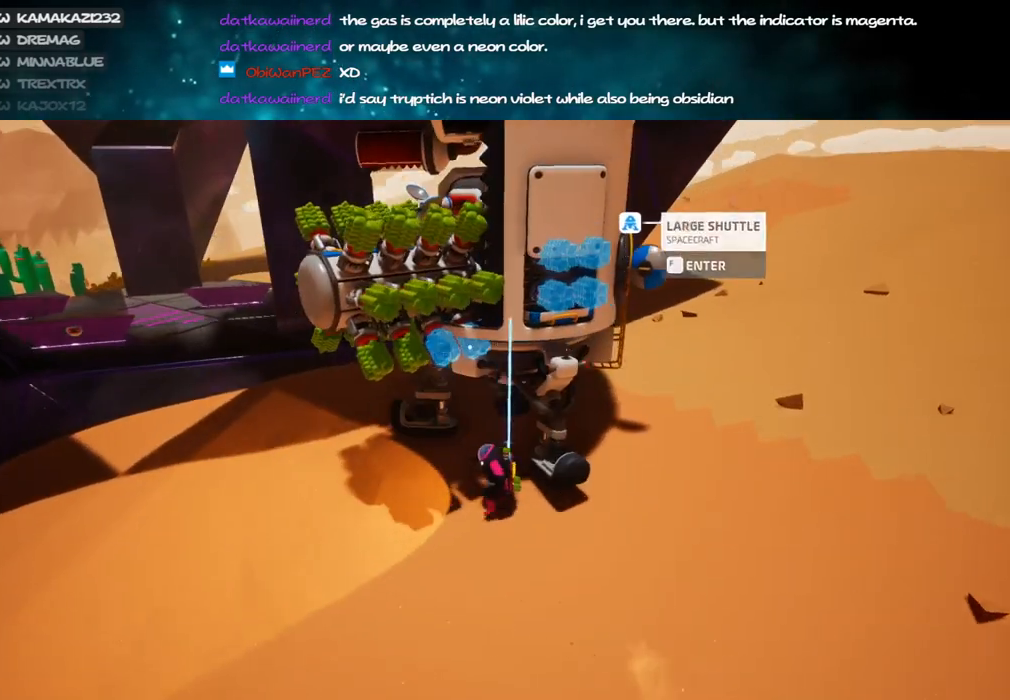
{"keys": ["a", "w"], "mouse": [], "events": [[234, "w", "down"], [384, "mouse_left", "down"], [450, "mouse_left", "up"]]}
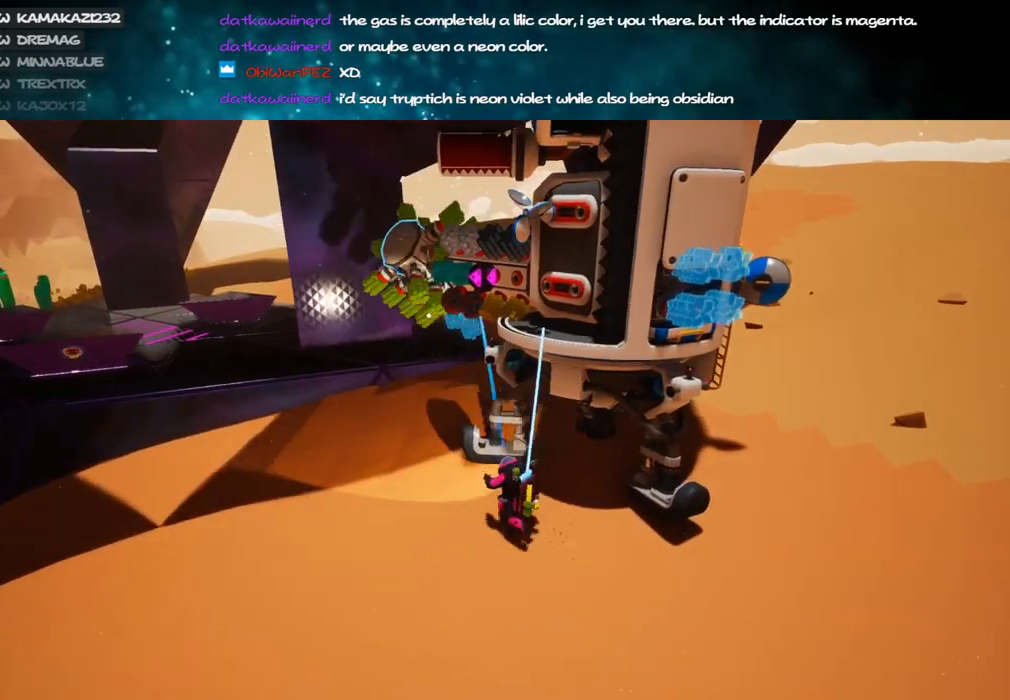
{"keys": ["a"], "mouse": ["right"], "events": [[50, "w", "up"], [300, "mouse_left", "down"], [350, "mouse_right", "down"], [417, "mouse_left", "up"]]}
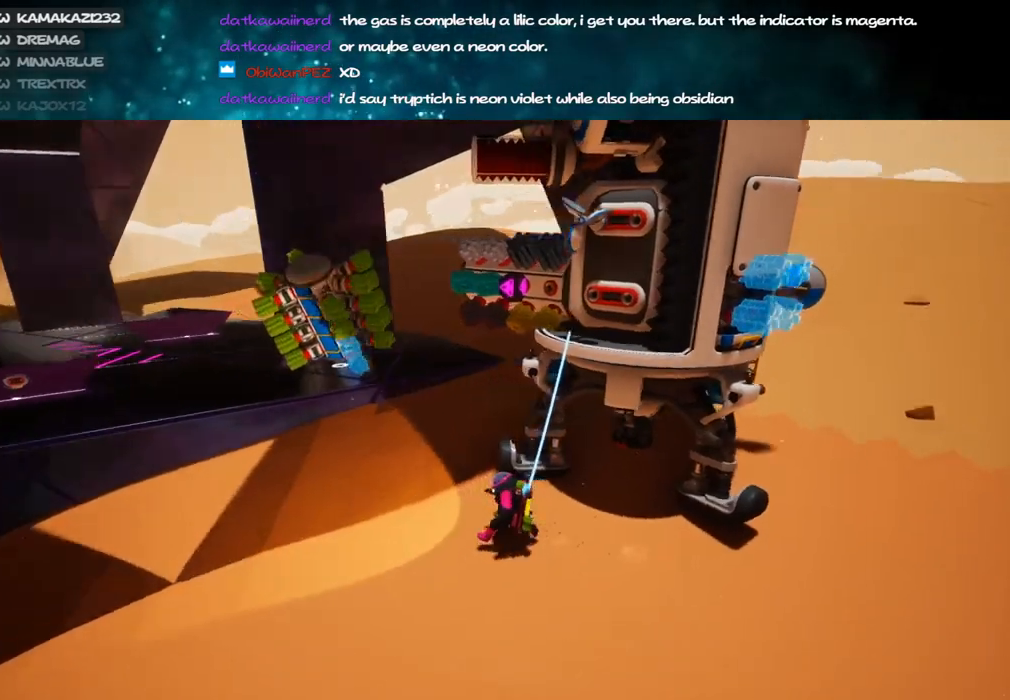
{"keys": ["w"], "mouse": [], "events": [[100, "mouse_right", "up"], [300, "a", "up"], [484, "w", "down"]]}
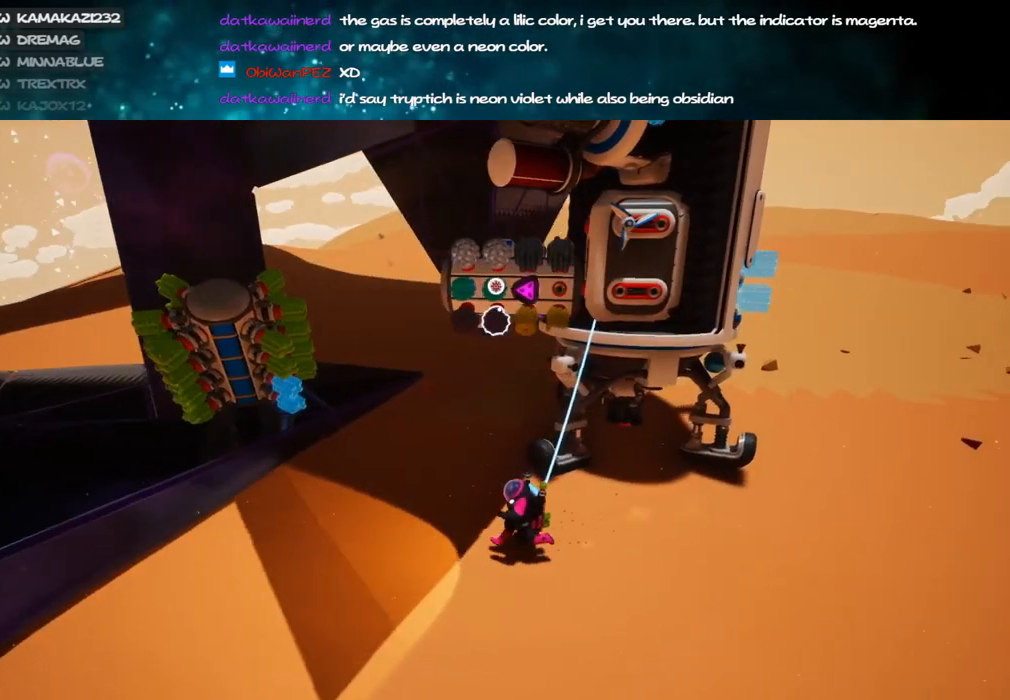
{"keys": [], "mouse": [], "events": [[34, "mouse_right", "down"], [150, "a", "down"], [184, "mouse_right", "up"], [234, "w", "up"], [300, "a", "up"]]}
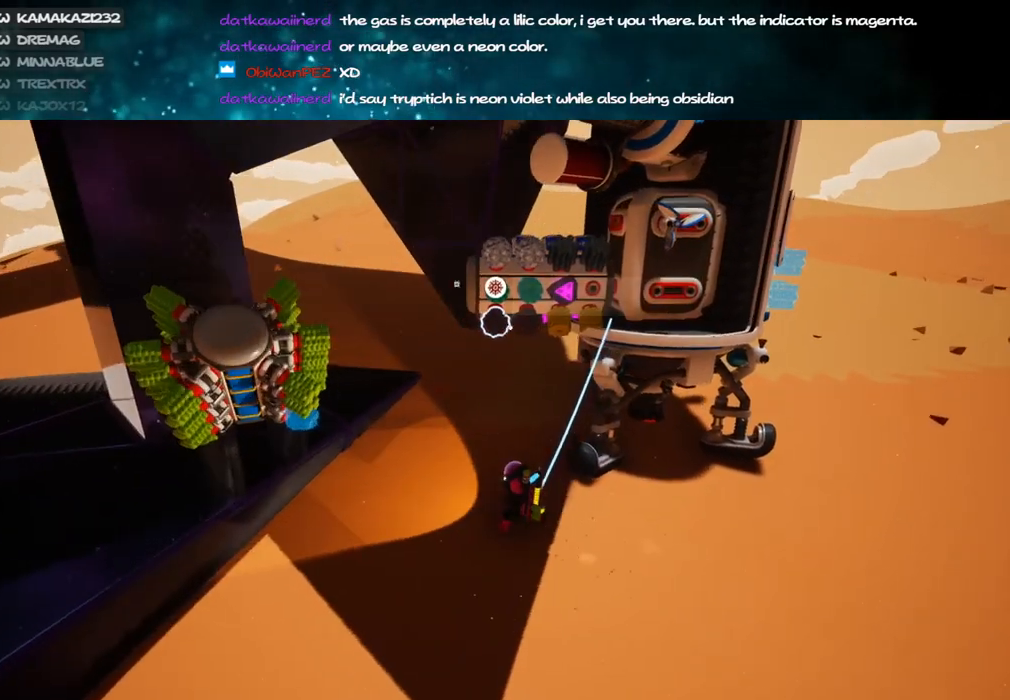
{"keys": [], "mouse": [], "events": [[367, "mouse_left", "down"], [434, "mouse_left", "up"]]}
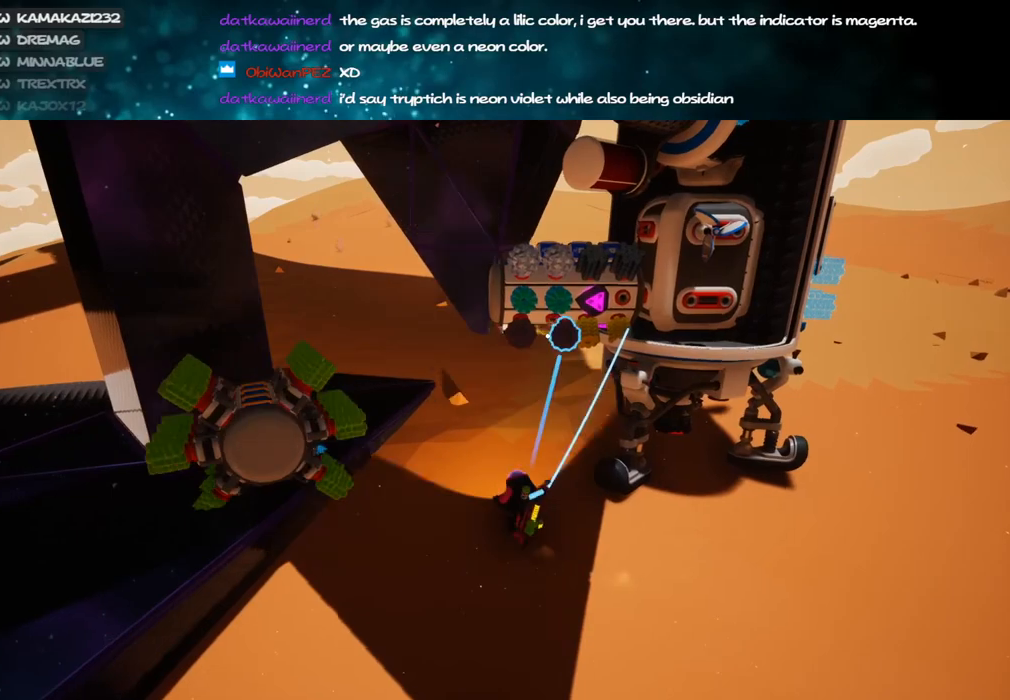
{"keys": [], "mouse": ["left"], "events": [[50, "e", "down"], [150, "e", "up"], [184, "mouse_left", "down"], [250, "mouse_left", "up"], [317, "e", "down"], [434, "e", "up"], [450, "mouse_left", "down"]]}
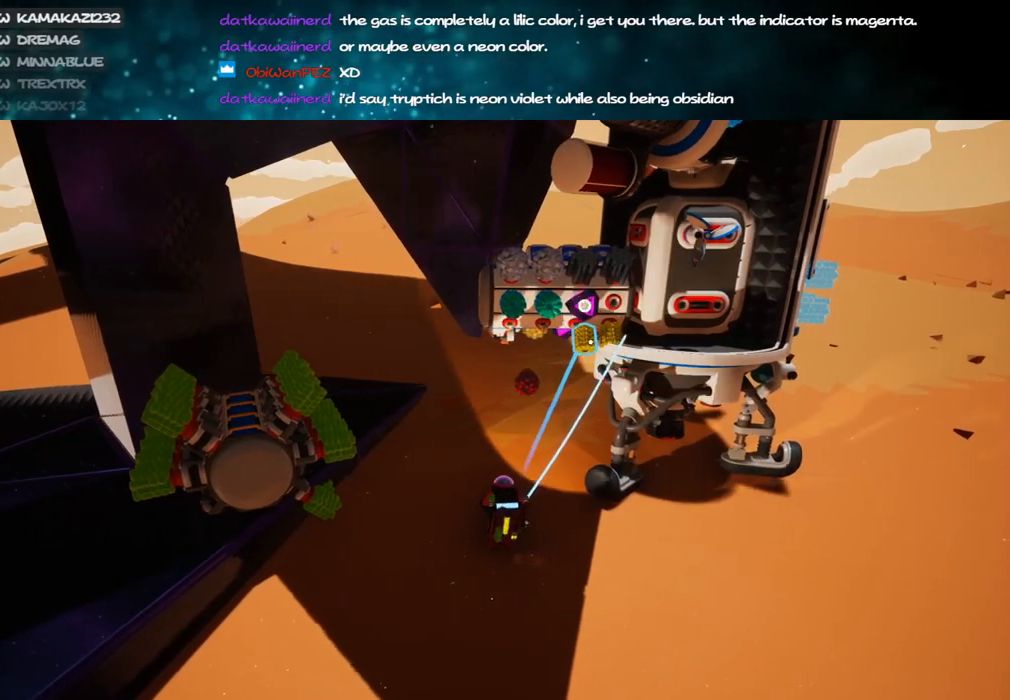
{"keys": [], "mouse": [], "events": [[34, "mouse_left", "up"], [117, "e", "down"], [200, "e", "up"], [250, "mouse_left", "down"], [350, "mouse_left", "up"], [384, "e", "down"], [417, "e", "up"]]}
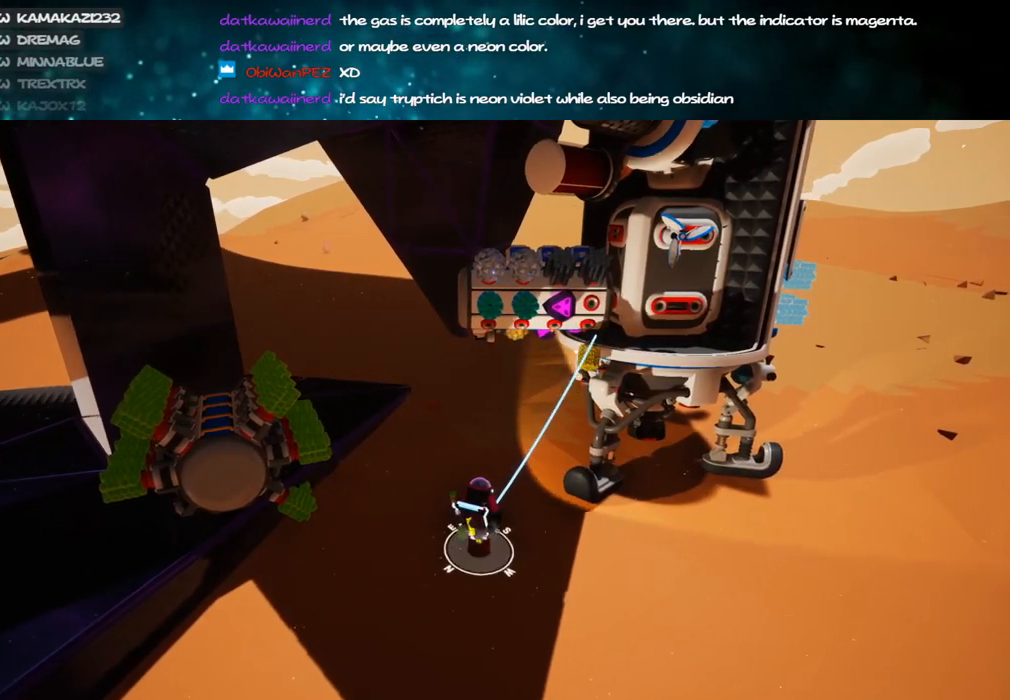
{"keys": [], "mouse": [], "events": [[84, "mouse_right", "down"], [167, "a", "down"], [200, "w", "down"], [300, "mouse_right", "up"], [317, "a", "up"], [334, "w", "up"]]}
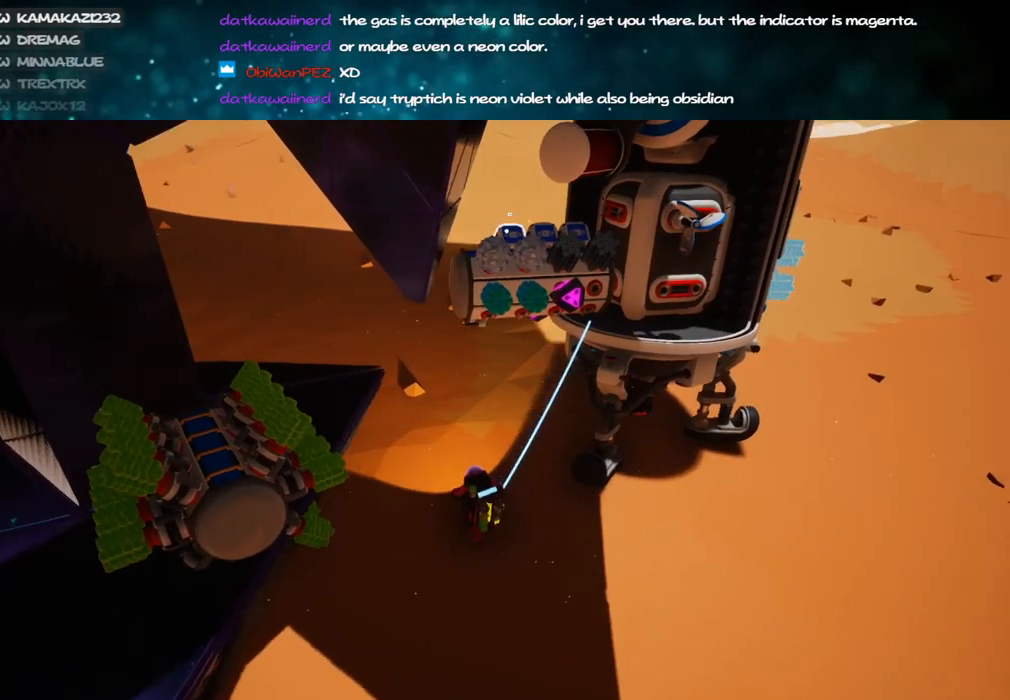
{"keys": ["s"], "mouse": ["right"], "events": [[17, "d", "down"], [50, "d", "up"], [384, "mouse_left", "down"], [434, "s", "down"], [467, "mouse_left", "up"], [467, "mouse_right", "down"]]}
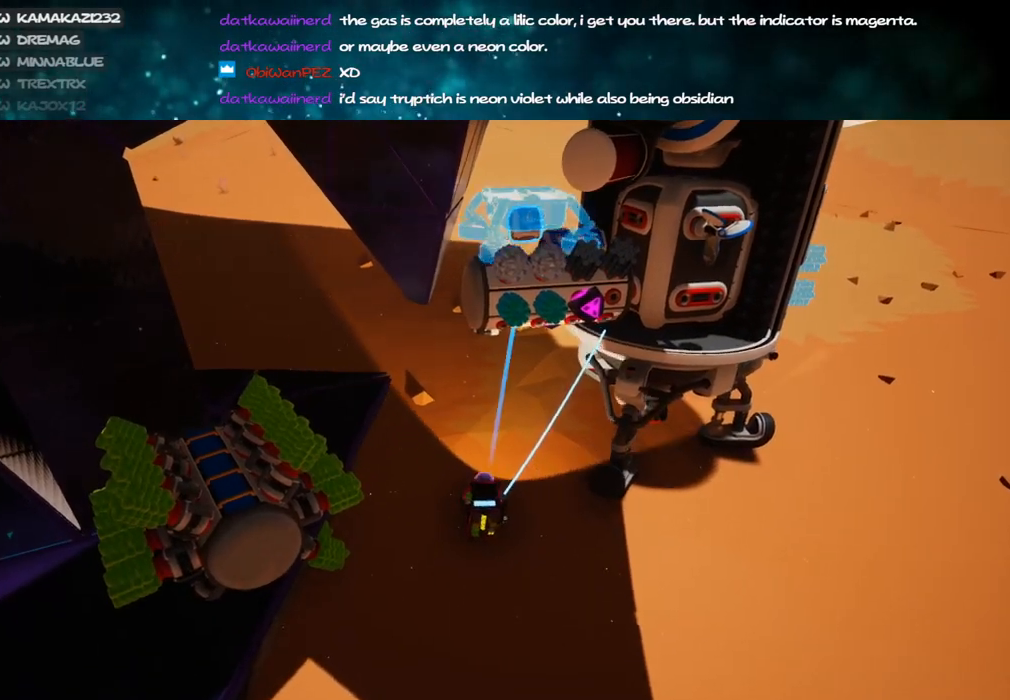
{"keys": ["a", "w"], "mouse": [], "events": [[50, "a", "down"], [134, "mouse_right", "up"], [200, "s", "up"], [500, "w", "down"]]}
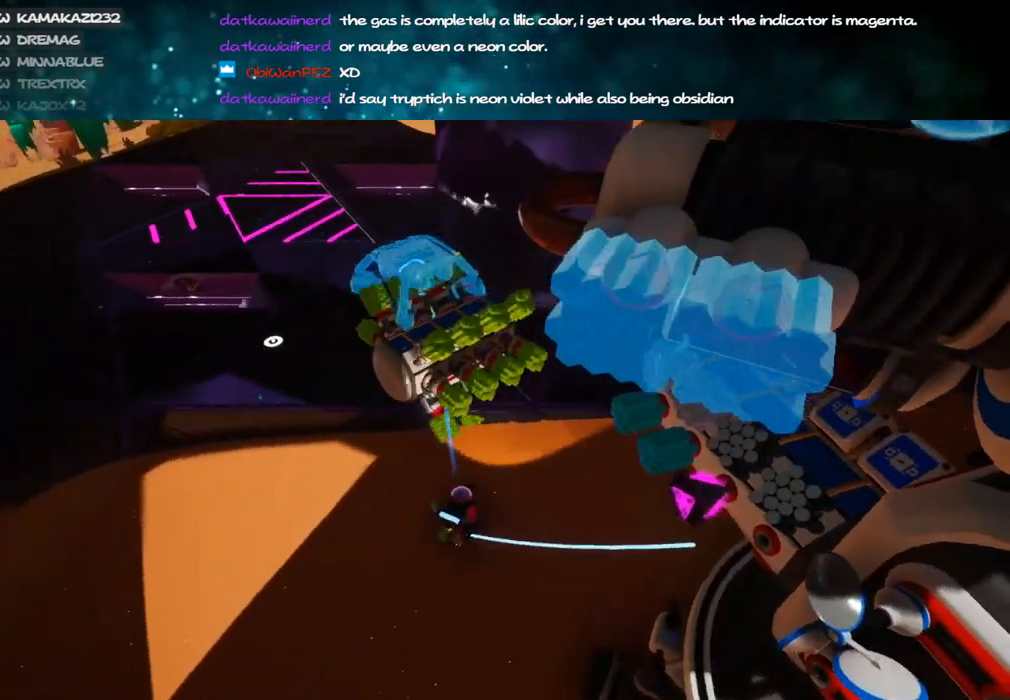
{"keys": ["f"], "mouse": ["right"], "events": [[150, "w", "up"], [234, "a", "up"], [284, "mouse_left", "down"], [367, "mouse_left", "up"], [450, "f", "down"], [484, "mouse_right", "down"]]}
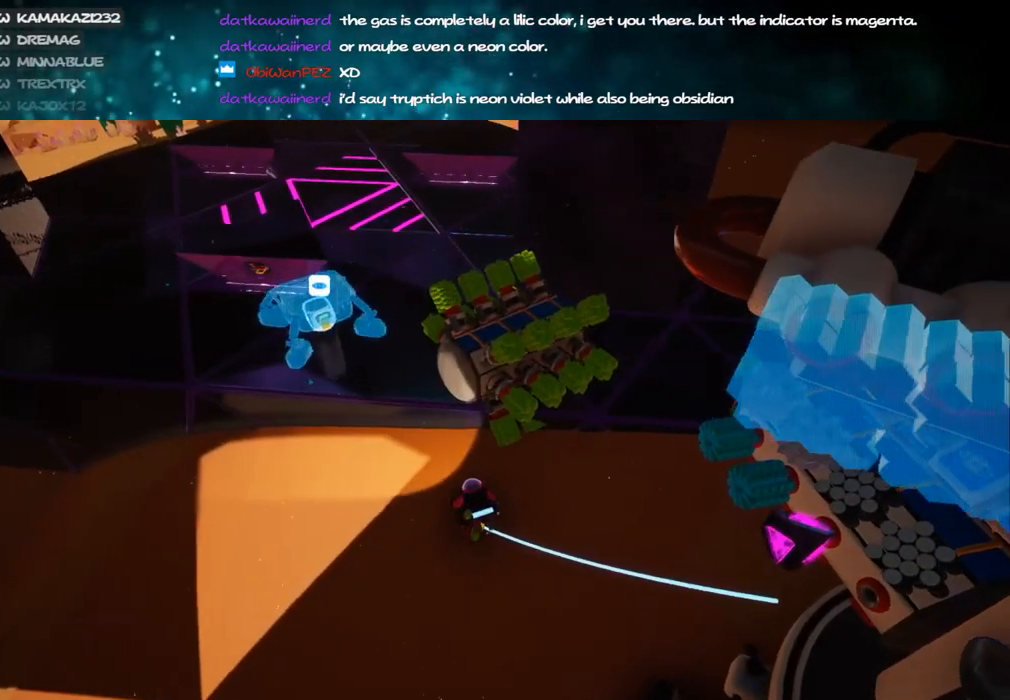
{"keys": ["a", "f", "s"], "mouse": ["right"], "events": [[300, "a", "down"], [334, "s", "down"]]}
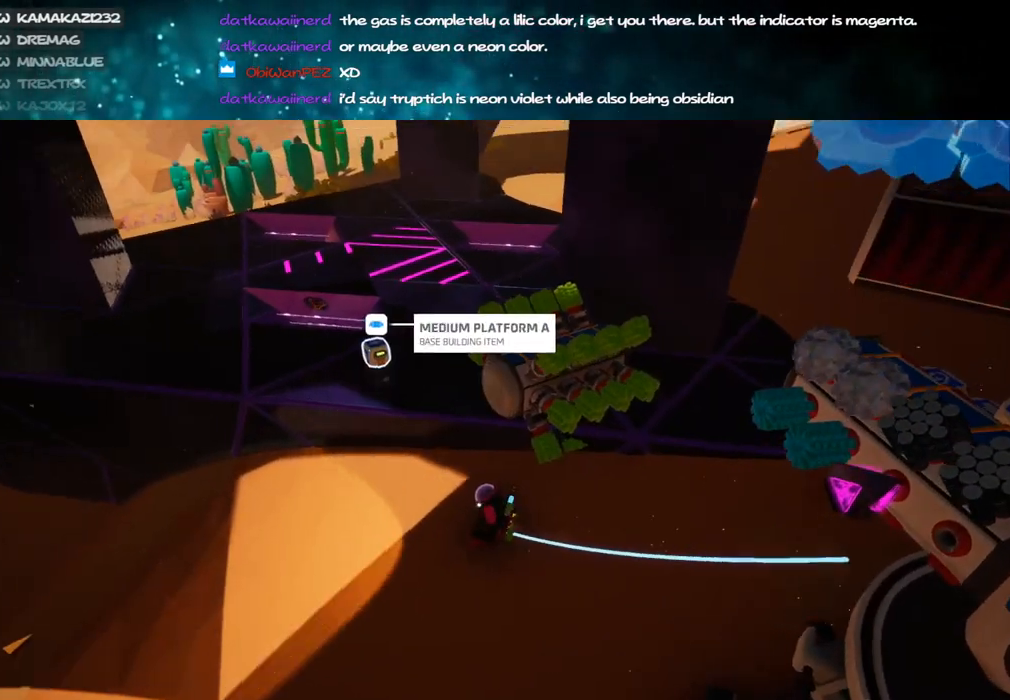
{"keys": [], "mouse": [], "events": [[67, "s", "up"], [117, "f", "up"], [134, "a", "up"], [300, "q", "down"], [400, "mouse_right", "up"], [400, "q", "up"]]}
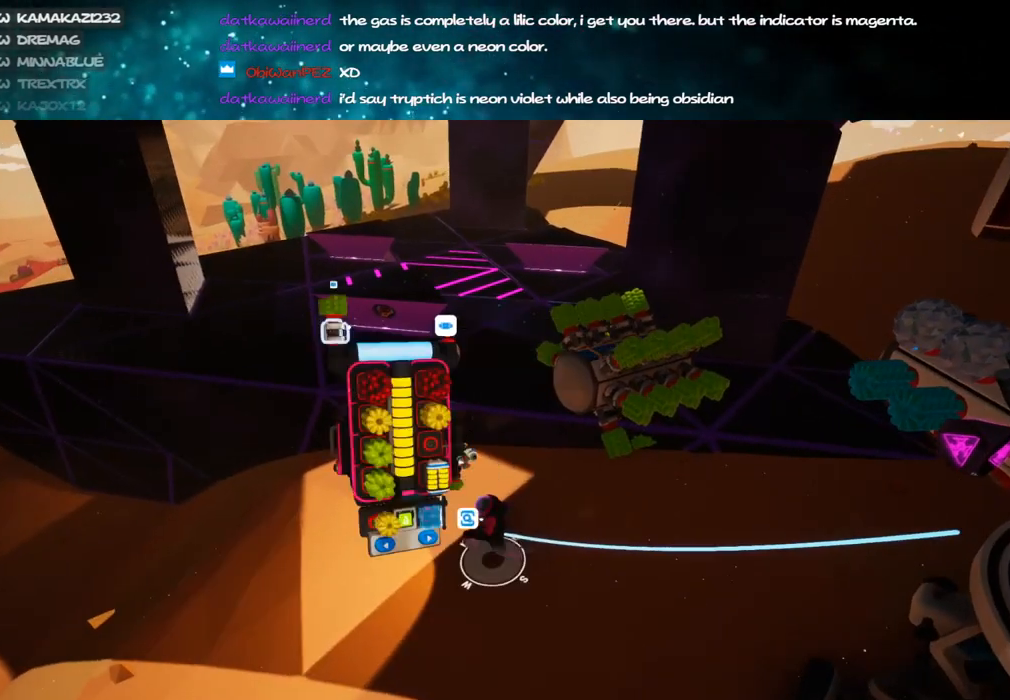
{"keys": ["a"], "mouse": ["right"], "events": [[300, "q", "down"], [384, "q", "up"], [450, "mouse_right", "down"], [500, "a", "down"]]}
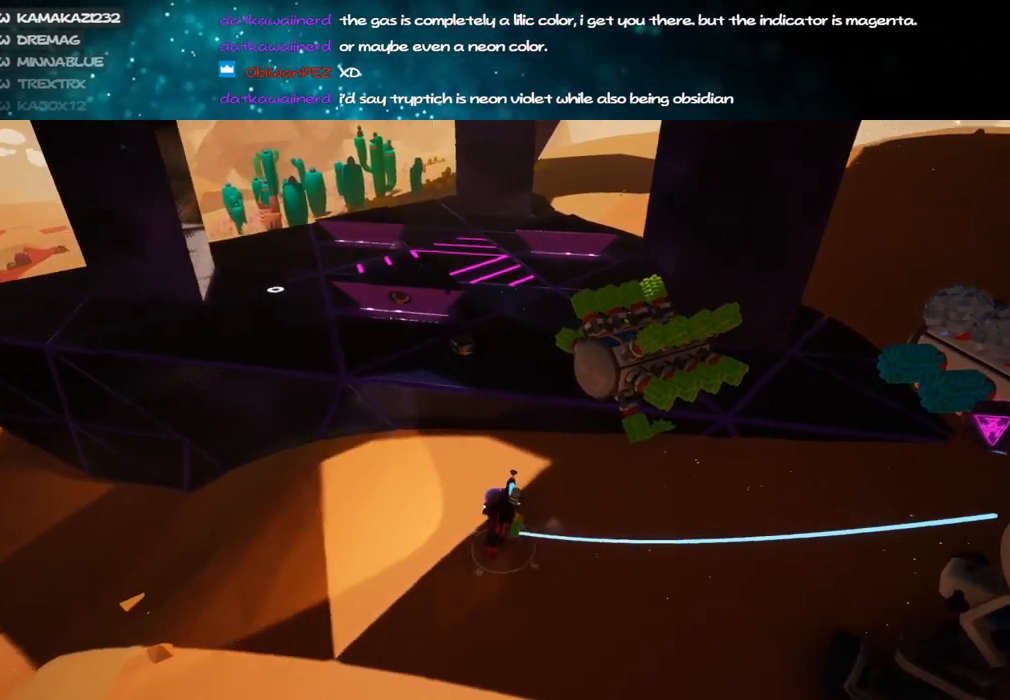
{"keys": ["e", "q"], "mouse": [], "events": [[167, "mouse_right", "up"], [284, "w", "down"], [334, "a", "up"], [417, "w", "up"], [434, "q", "down"], [500, "e", "down"]]}
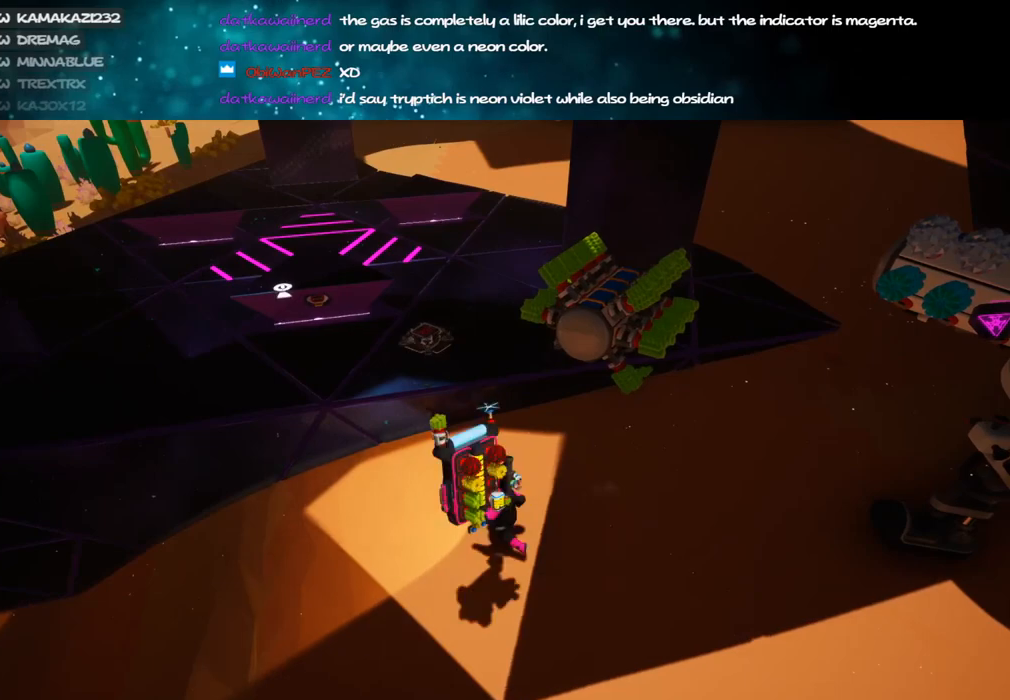
{"keys": [], "mouse": [], "events": [[34, "q", "up"], [134, "e", "up"]]}
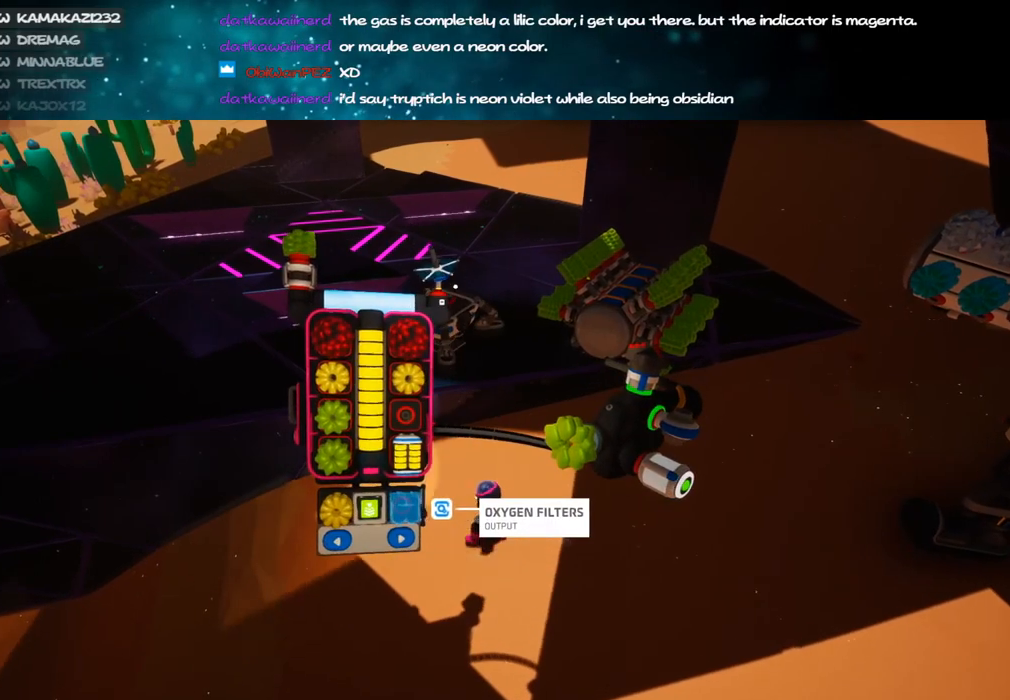
{"keys": [], "mouse": [], "events": []}
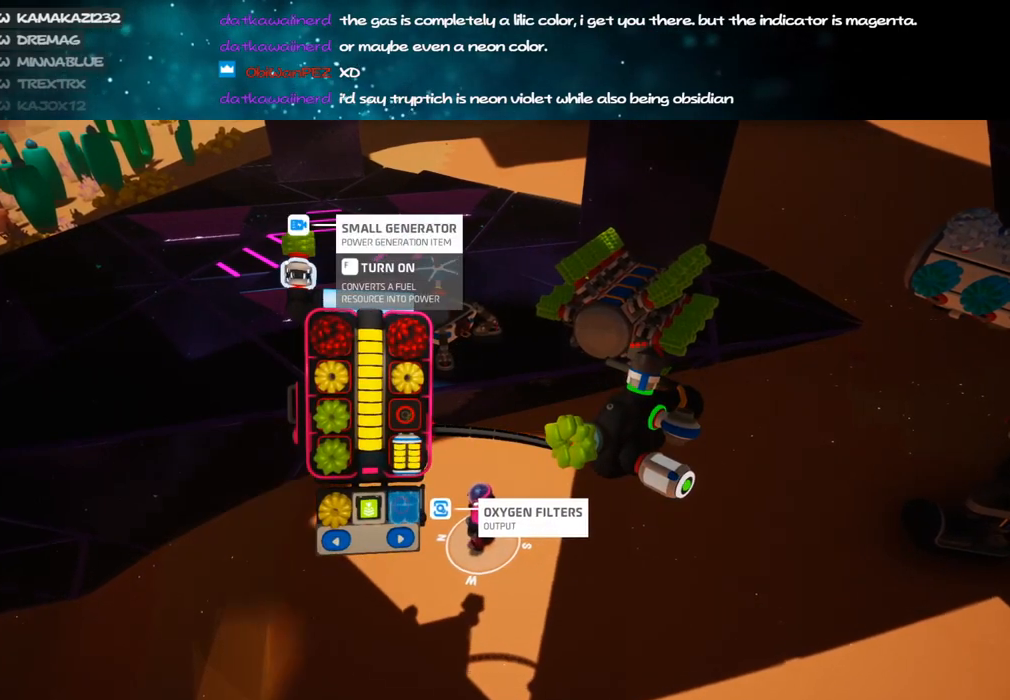
{"keys": [], "mouse": ["right"], "events": [[234, "q", "down"], [317, "mouse_right", "down"], [317, "q", "up"]]}
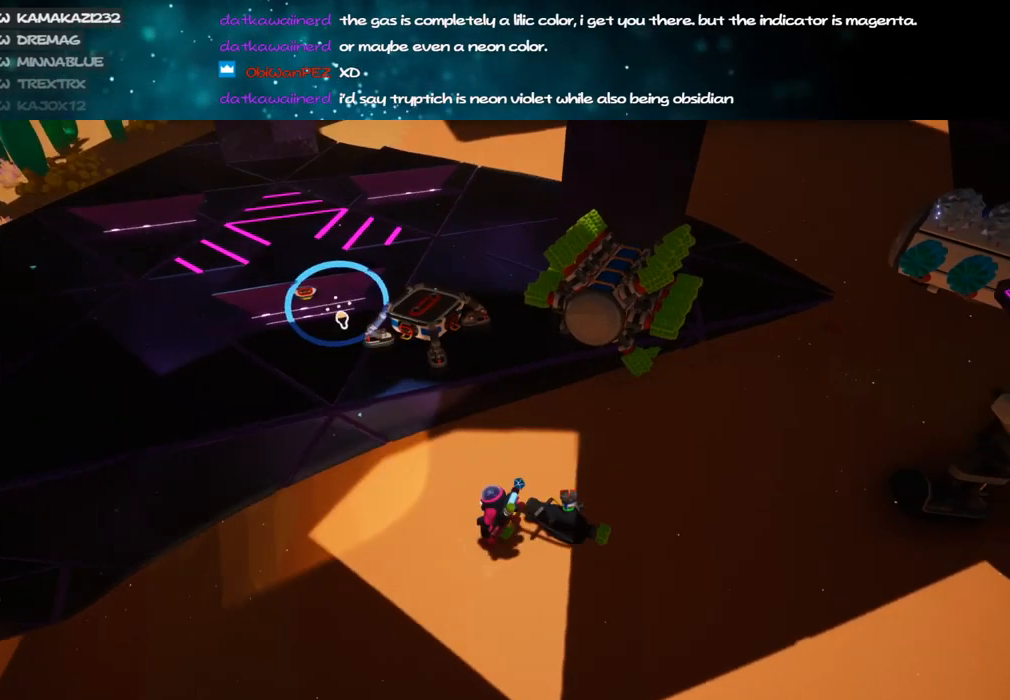
{"keys": [], "mouse": ["left"], "events": [[34, "mouse_right", "up"], [100, "w", "down"], [184, "w", "up"], [467, "mouse_left", "down"]]}